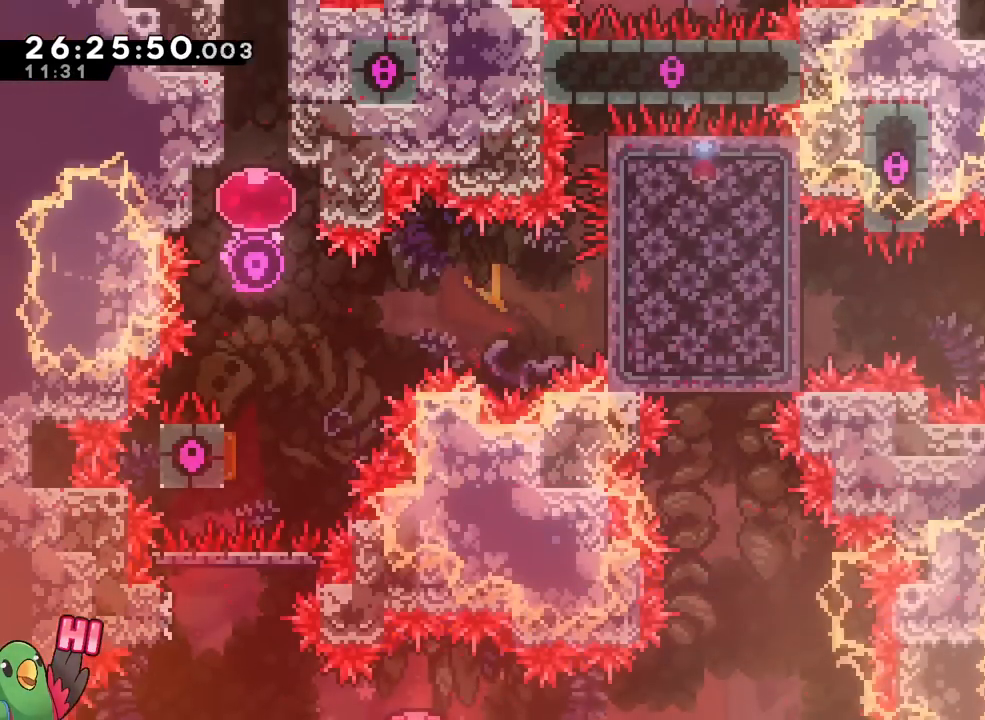
Gameplay with a controller (Nintendo layout); each line is a JSON object with the inputs held at the frame after it. "events" lists button and stick changes between this image and that frame as [ms after this image, input, new state], when the widget could be followed in between. Not read: DPAD_DOWN HOME L3 R1 R3 SELECT.
{"buttons": [], "left_stick": "center", "right_stick": "center", "events": [[66, "L2", "down"], [83, "B", "down"], [100, "X", "down"], [133, "L2", "up"], [166, "X", "up"], [183, "B", "up"], [350, "left_stick", "center"]]}
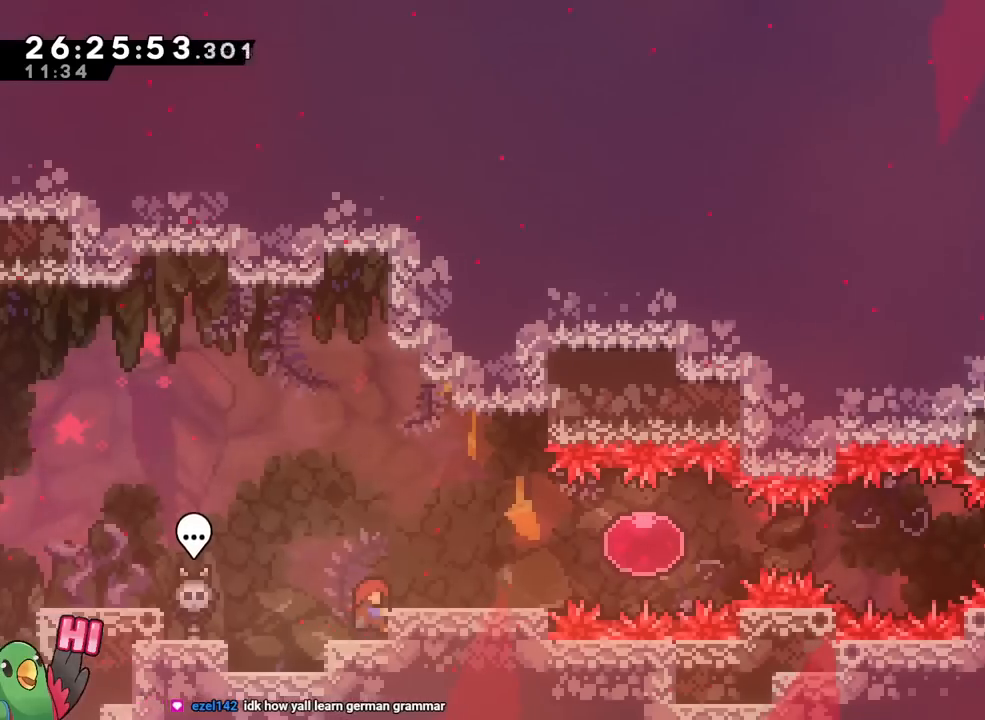
{"buttons": ["A"], "left_stick": "center", "right_stick": "center", "events": [[17, "left_stick", "up-left"], [67, "B", "down"], [134, "B", "up"], [150, "L2", "down"], [350, "L2", "up"], [384, "left_stick", "center"], [484, "A", "down"]]}
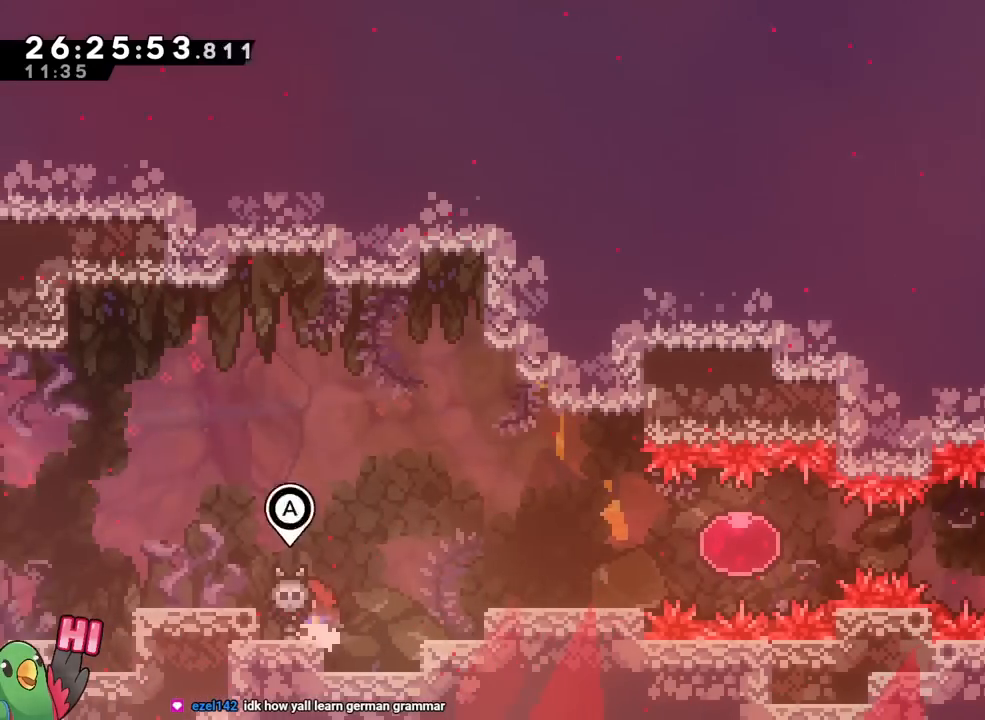
{"buttons": [], "left_stick": "center", "right_stick": "center", "events": [[133, "A", "up"]]}
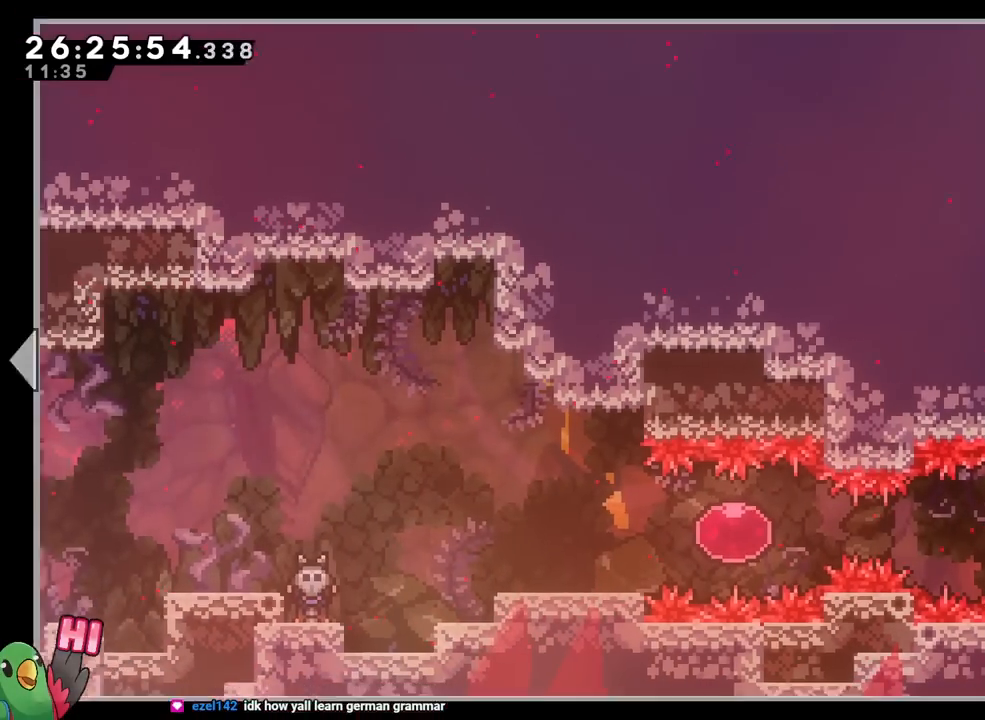
{"buttons": [], "left_stick": "right", "right_stick": "center"}
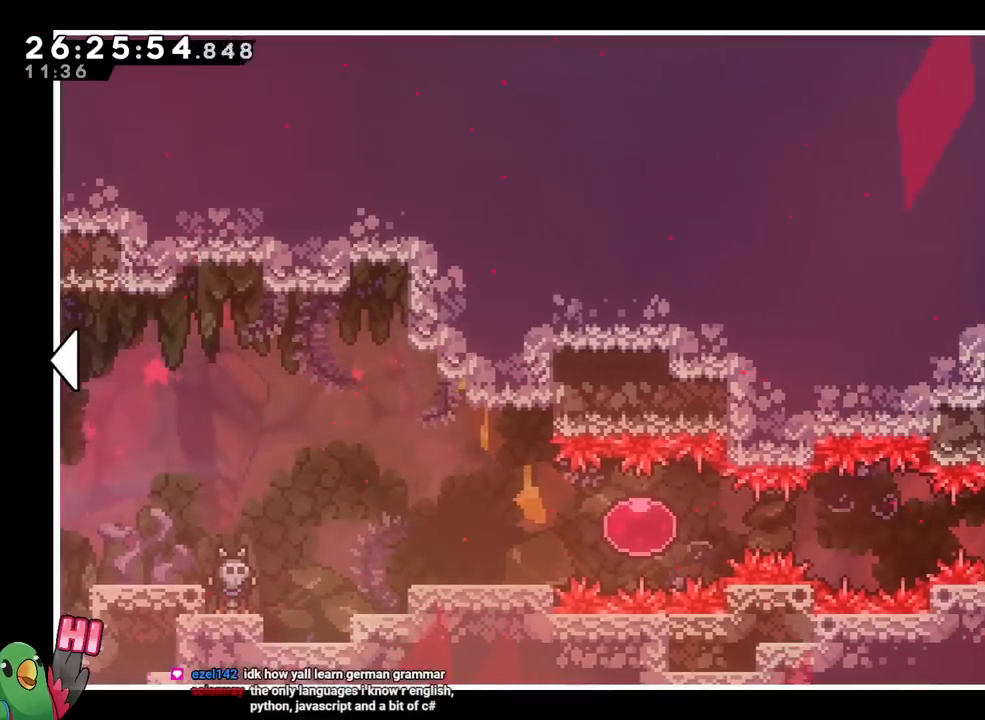
{"buttons": [], "left_stick": "right", "right_stick": "center"}